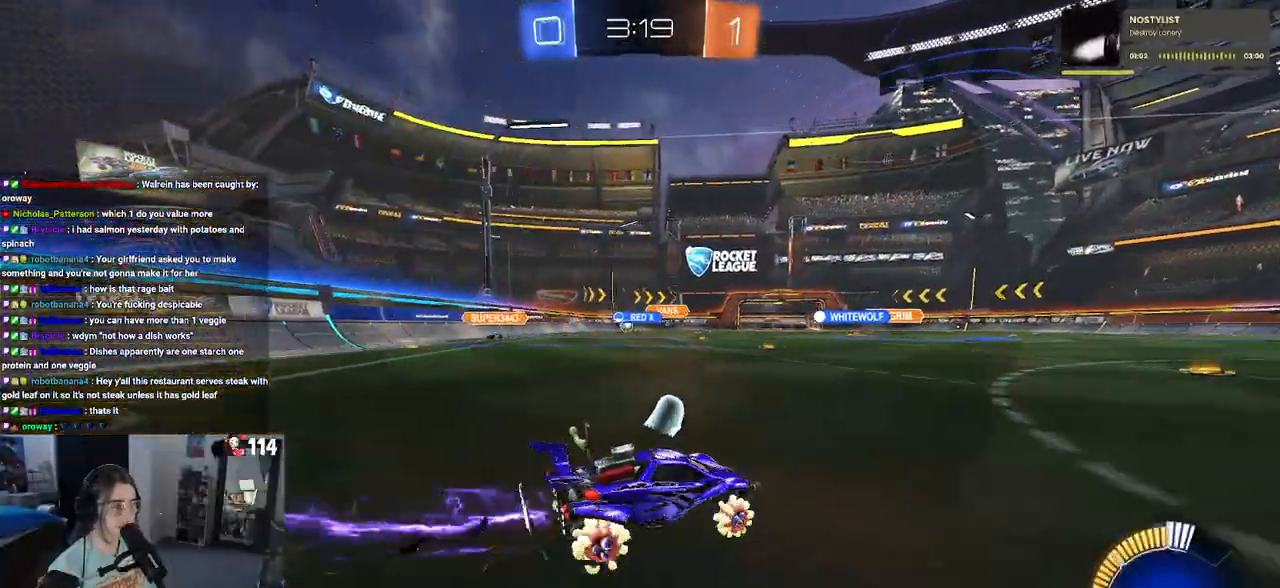
Gameplay with a controller (PlayStation layout); each line is a JSON object with the inputs held at the frame after it. "events" lists button and stick changes between this image and that frame as [ms after this image, input, new state], when the widget could be followed in between.
{"buttons": ["R1", "R2"], "left_stick": "left", "right_stick": "center", "events": []}
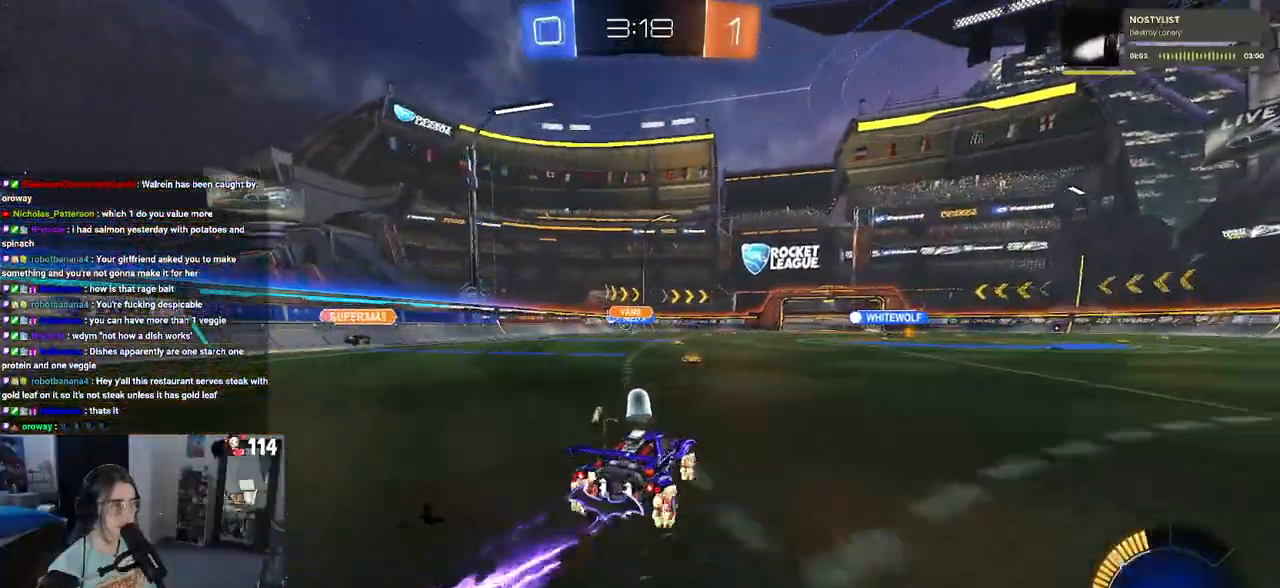
{"buttons": ["R2"], "left_stick": "center", "right_stick": "center", "events": [[150, "R1", "up"], [283, "left_stick", "center"]]}
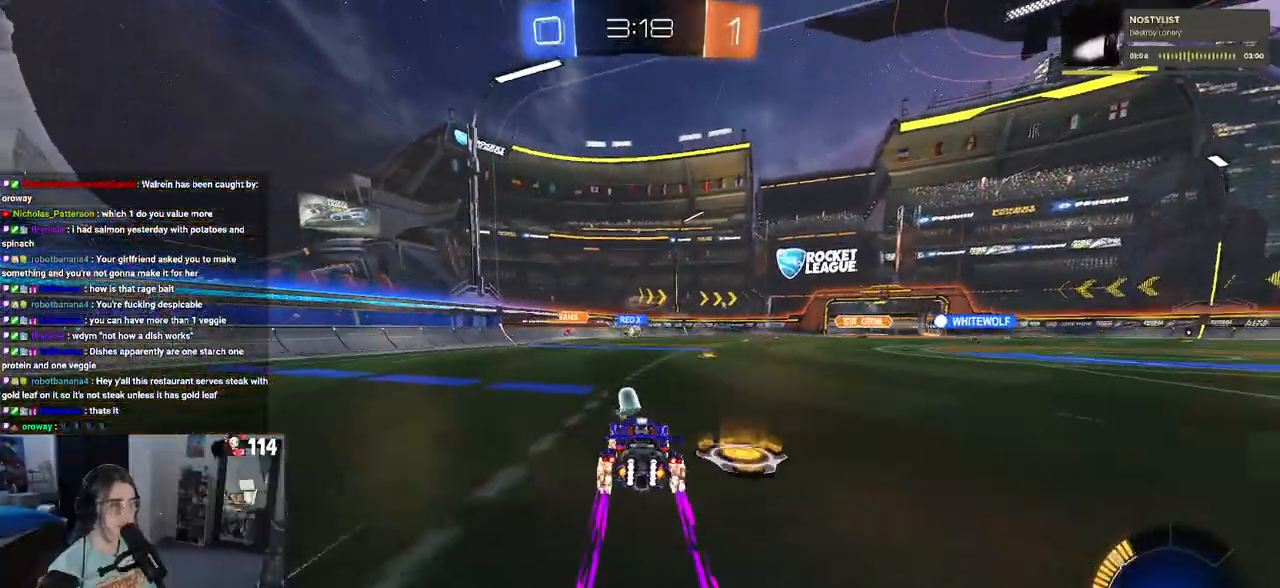
{"buttons": ["R2"], "left_stick": "left", "right_stick": "center", "events": [[350, "left_stick", "left"]]}
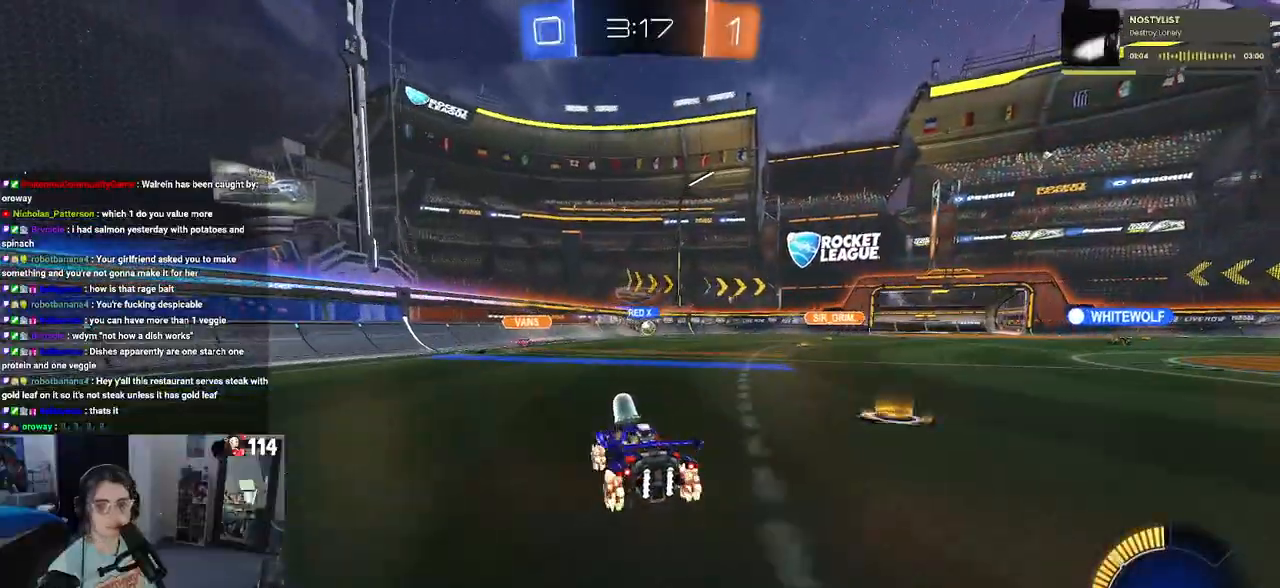
{"buttons": ["R2"], "left_stick": "down-right", "right_stick": "center", "events": [[33, "left_stick", "center"], [450, "left_stick", "down-right"]]}
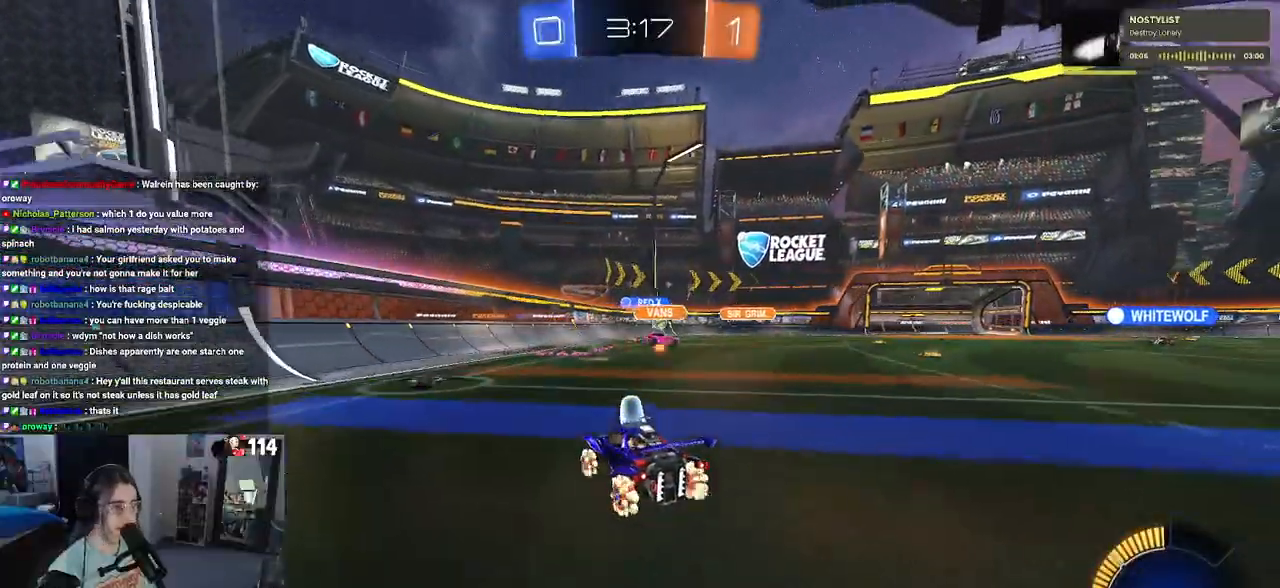
{"buttons": ["R2"], "left_stick": "left", "right_stick": "center", "events": [[383, "left_stick", "center"], [483, "left_stick", "left"]]}
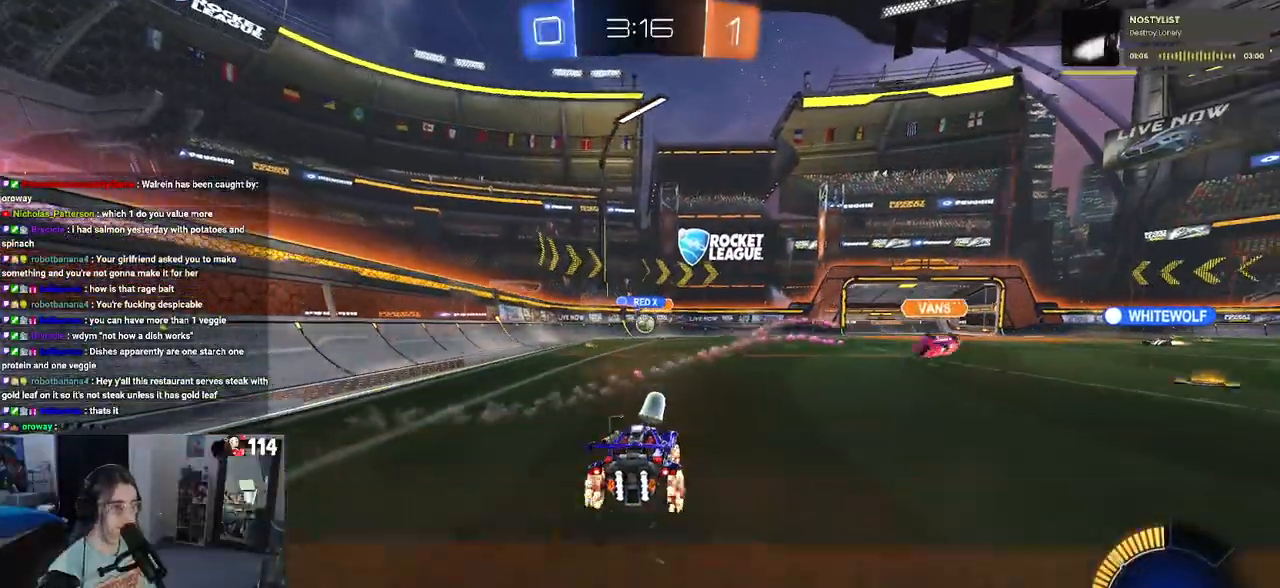
{"buttons": ["R2"], "left_stick": "center", "right_stick": "center", "events": [[183, "left_stick", "center"], [250, "left_stick", "right"], [500, "left_stick", "center"]]}
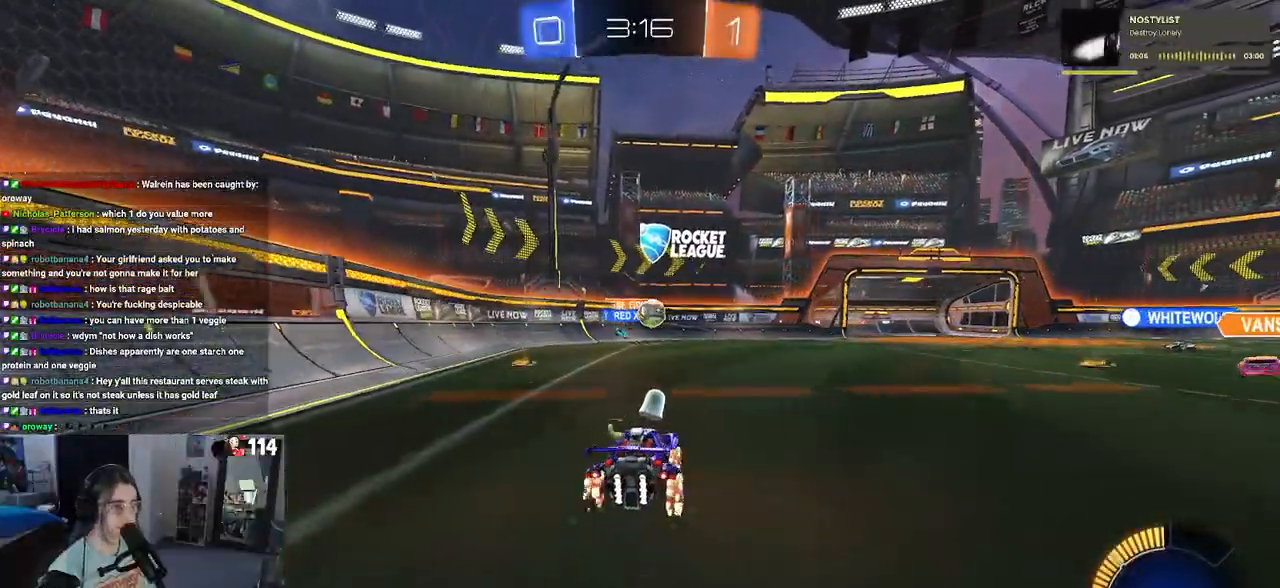
{"buttons": ["L2"], "left_stick": "right", "right_stick": "center", "events": [[300, "left_stick", "right"], [367, "L2", "down"], [417, "R2", "up"]]}
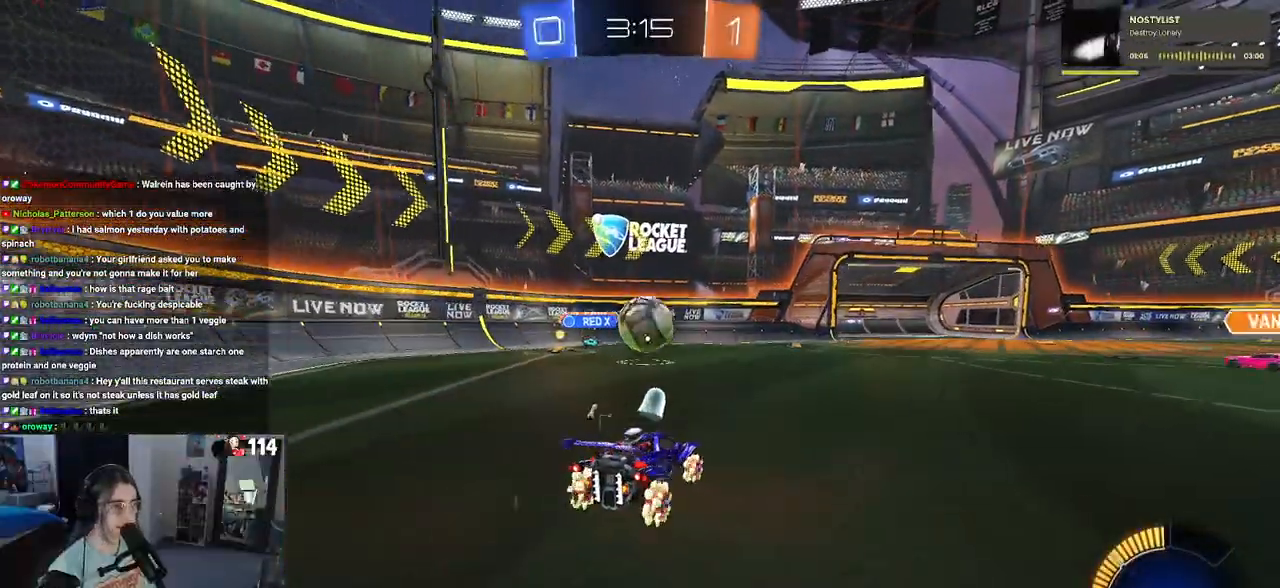
{"buttons": [], "left_stick": "left", "right_stick": "center", "events": [[100, "left_stick", "center"], [167, "R2", "down"], [250, "L2", "up"], [333, "left_stick", "left"], [500, "R2", "up"]]}
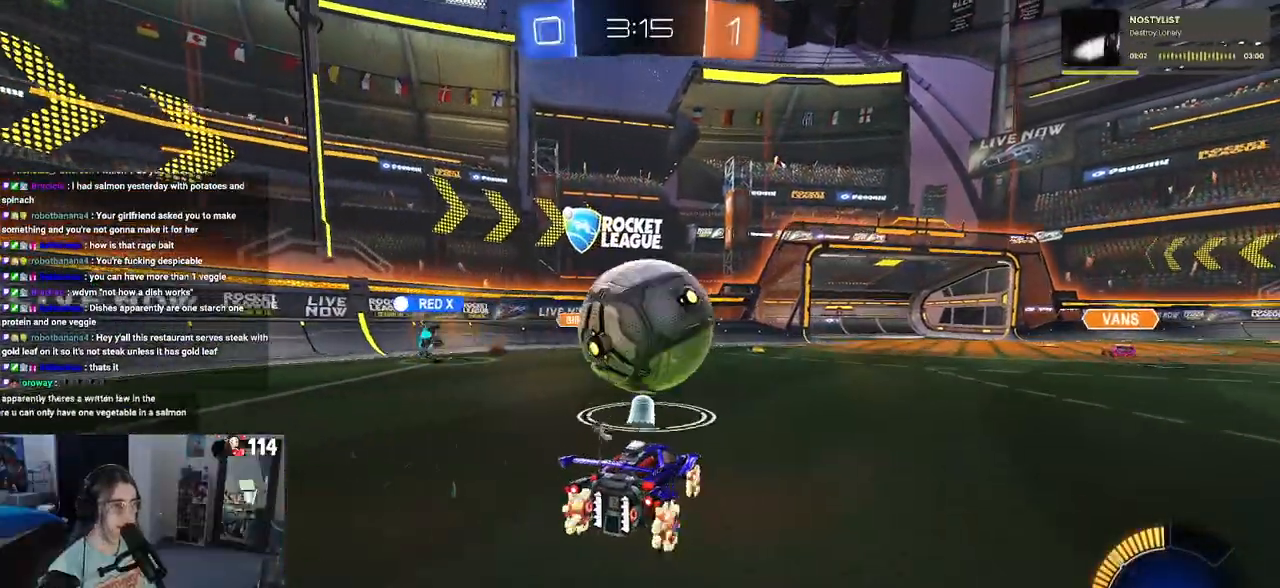
{"buttons": ["CROSS", "L1", "R1", "R2"], "left_stick": "down-right", "right_stick": "center", "events": [[67, "left_stick", "down-right"], [100, "R2", "down"], [400, "CROSS", "down"], [467, "R1", "down"], [483, "L1", "down"]]}
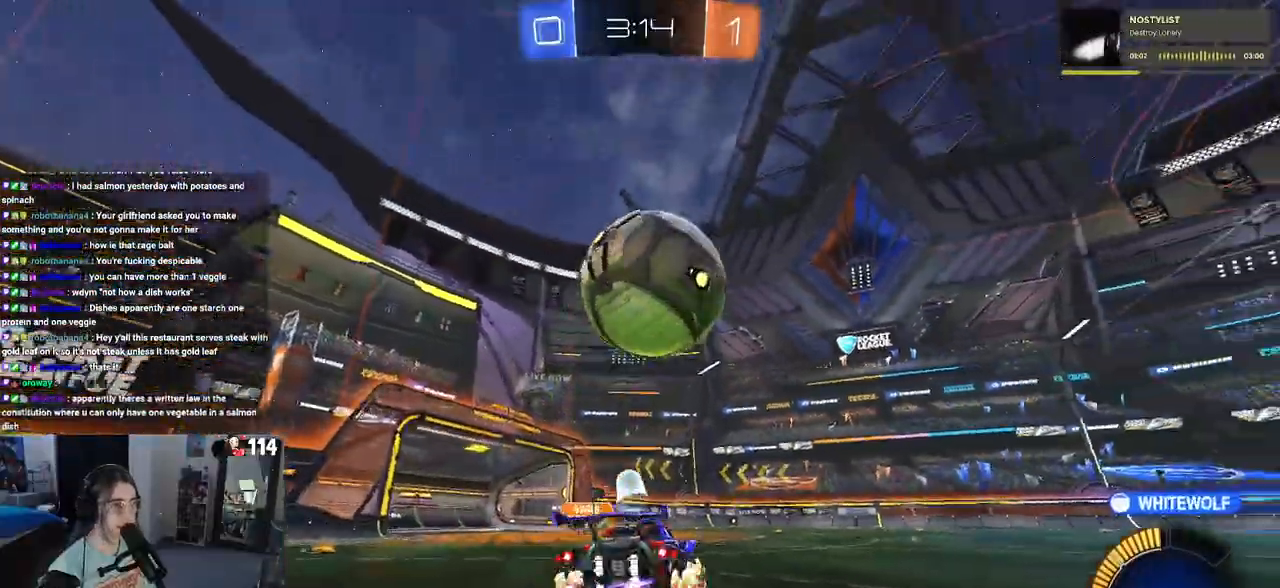
{"buttons": ["L1", "R2"], "left_stick": "right", "right_stick": "center", "events": [[117, "CROSS", "up"], [167, "left_stick", "up-right"], [367, "R1", "up"], [467, "left_stick", "right"]]}
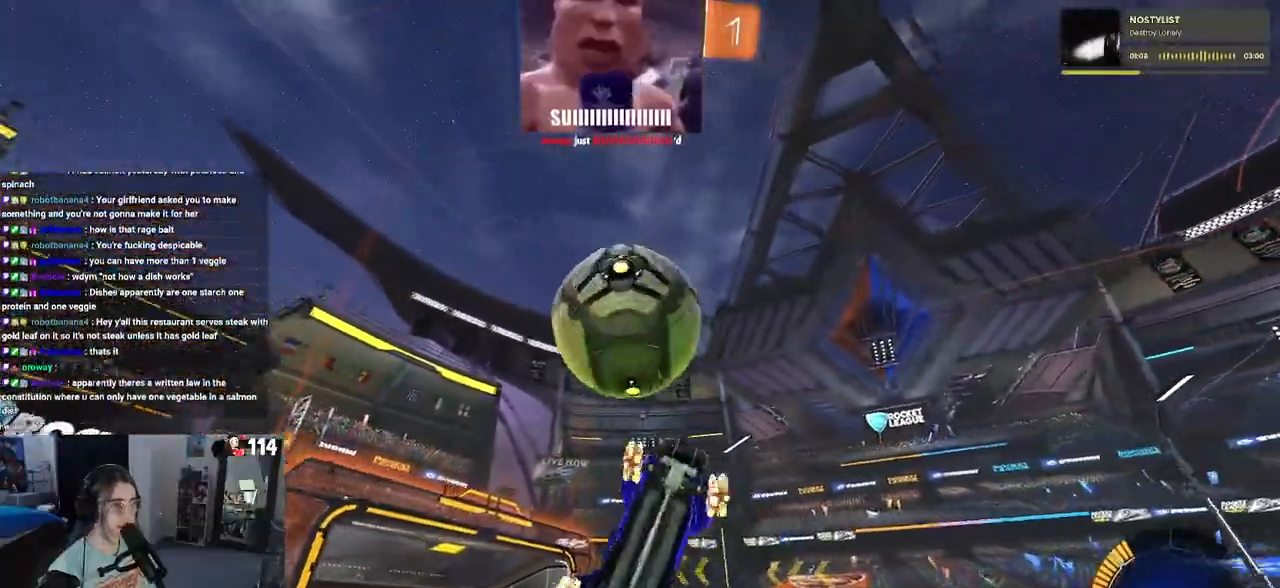
{"buttons": ["CROSS", "R1", "R2"], "left_stick": "up", "right_stick": "center", "events": [[50, "R1", "down"], [67, "left_stick", "center"], [217, "left_stick", "right"], [300, "L1", "up"], [350, "left_stick", "center"], [450, "left_stick", "up"], [483, "CROSS", "down"]]}
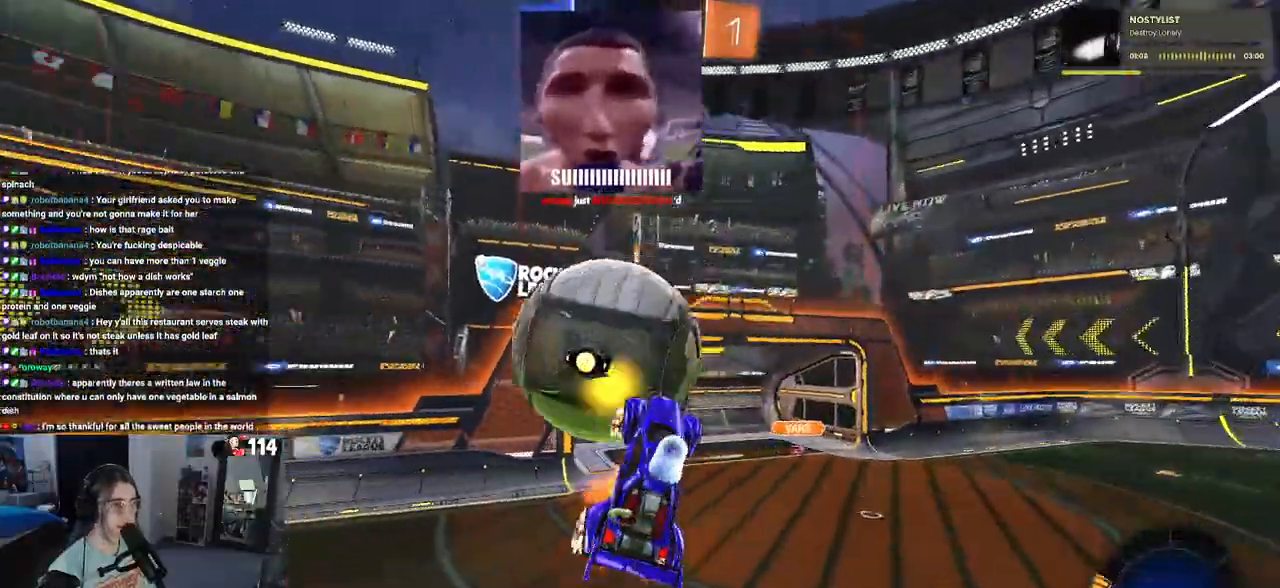
{"buttons": ["R2"], "left_stick": "down", "right_stick": "center", "events": [[100, "left_stick", "down"], [133, "CROSS", "up"], [467, "R1", "up"]]}
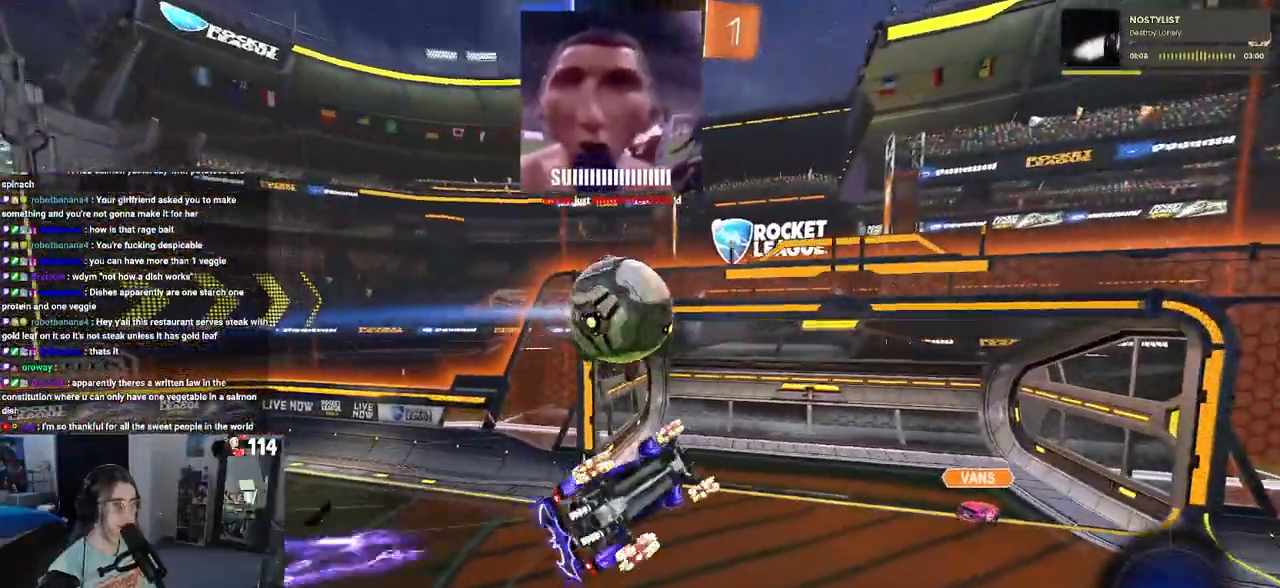
{"buttons": ["R2"], "left_stick": "down", "right_stick": "center", "events": []}
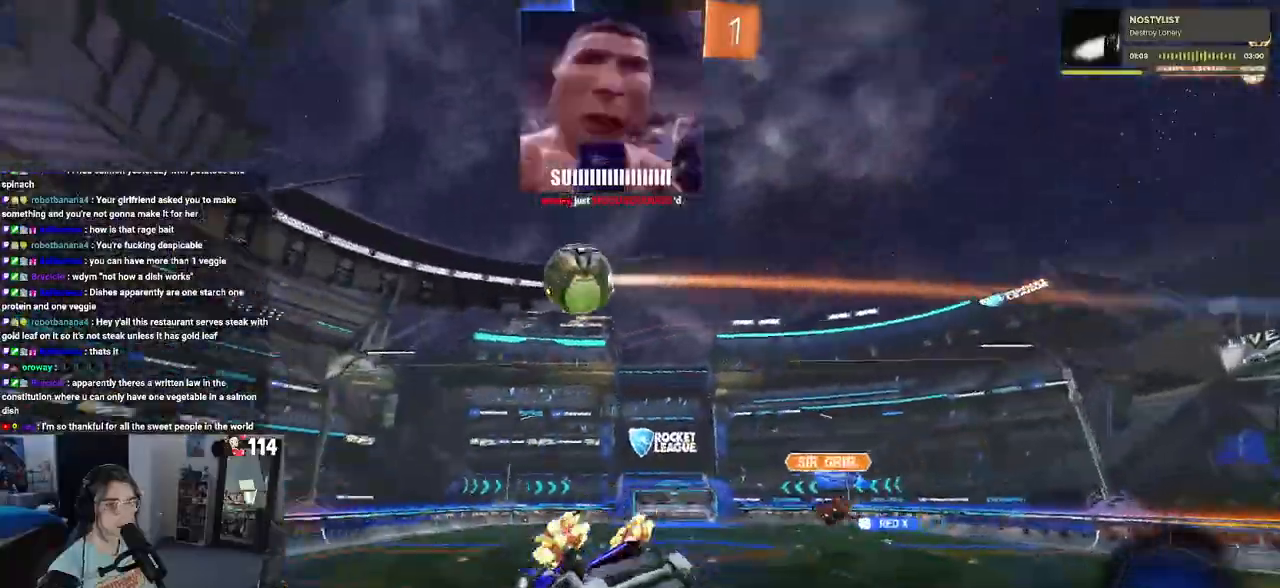
{"buttons": ["R2"], "left_stick": "left", "right_stick": "center", "events": [[250, "left_stick", "center"], [267, "SQUARE", "down"], [333, "left_stick", "left"], [400, "SQUARE", "up"]]}
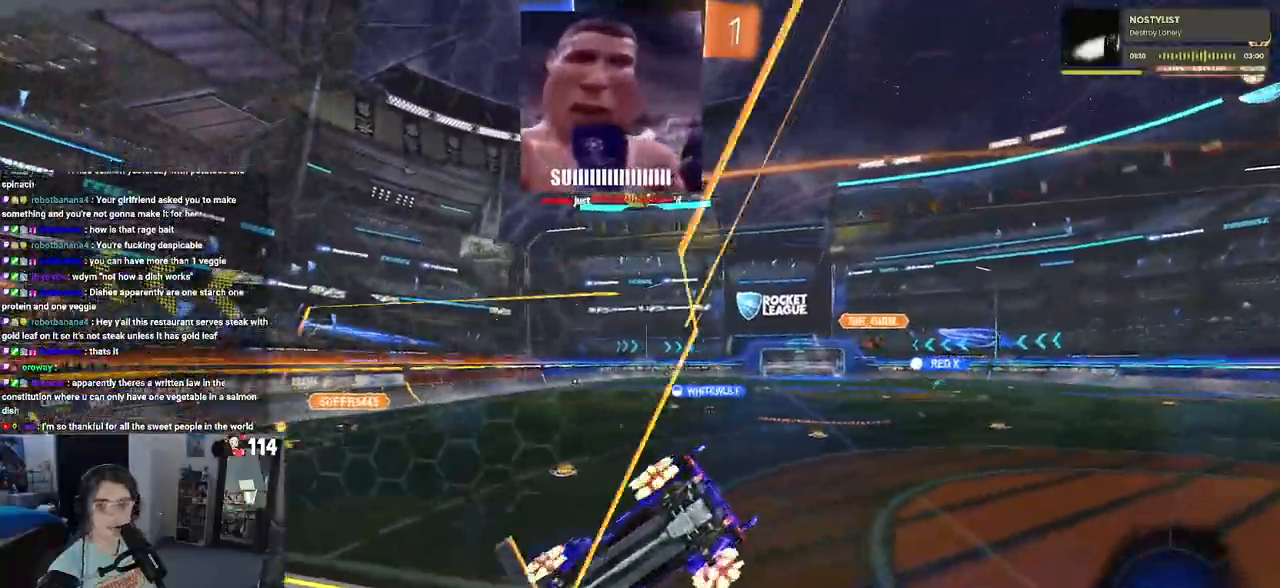
{"buttons": ["R1", "R2"], "left_stick": "center", "right_stick": "center", "events": [[83, "left_stick", "center"], [483, "R1", "down"]]}
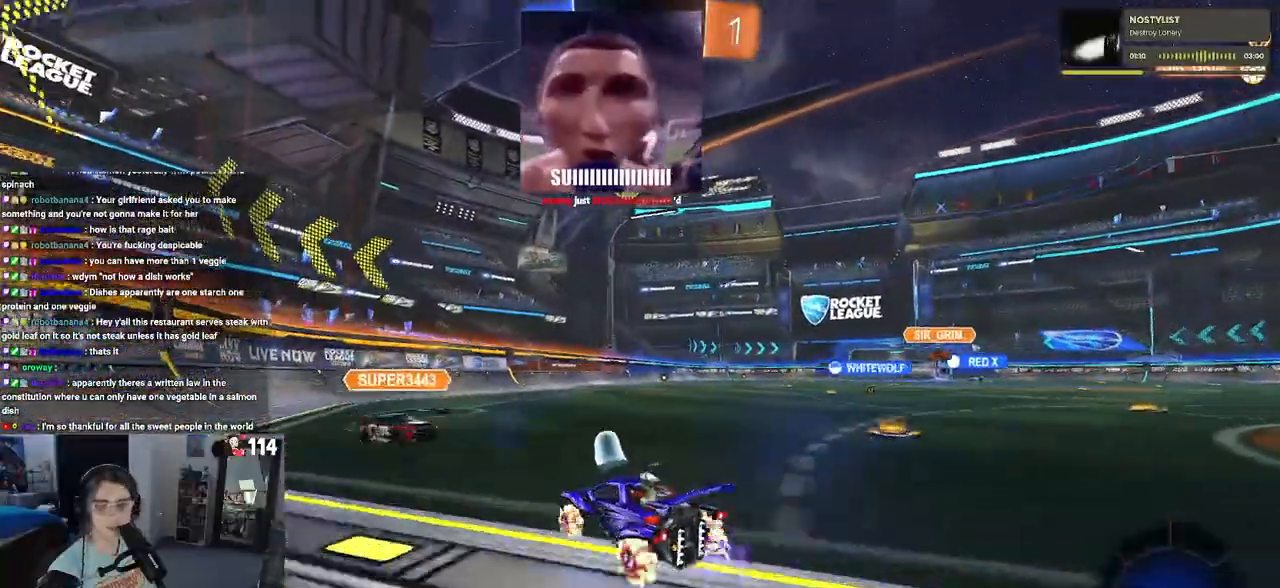
{"buttons": ["CROSS", "R1", "R2"], "left_stick": "center", "right_stick": "center", "events": [[233, "left_stick", "right"], [400, "left_stick", "center"], [467, "CROSS", "down"]]}
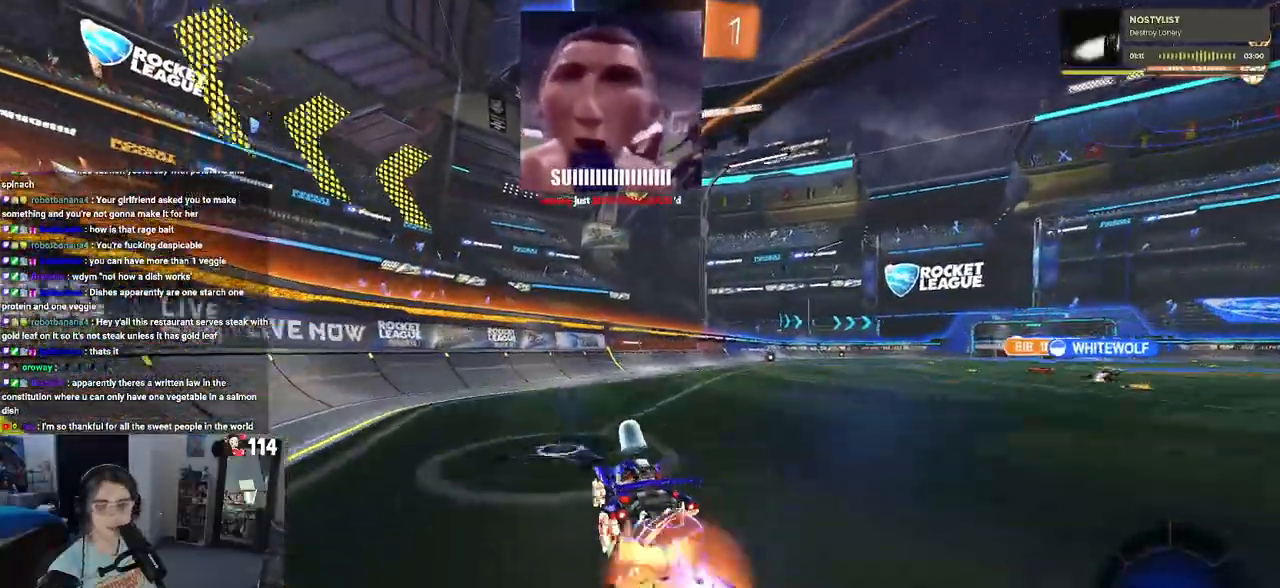
{"buttons": ["SQUARE", "R2"], "left_stick": "down-right", "right_stick": "center", "events": [[50, "left_stick", "right"], [67, "CROSS", "up"], [117, "CROSS", "down"], [167, "SQUARE", "down"], [200, "CROSS", "up"], [217, "left_stick", "down-right"], [383, "R1", "up"]]}
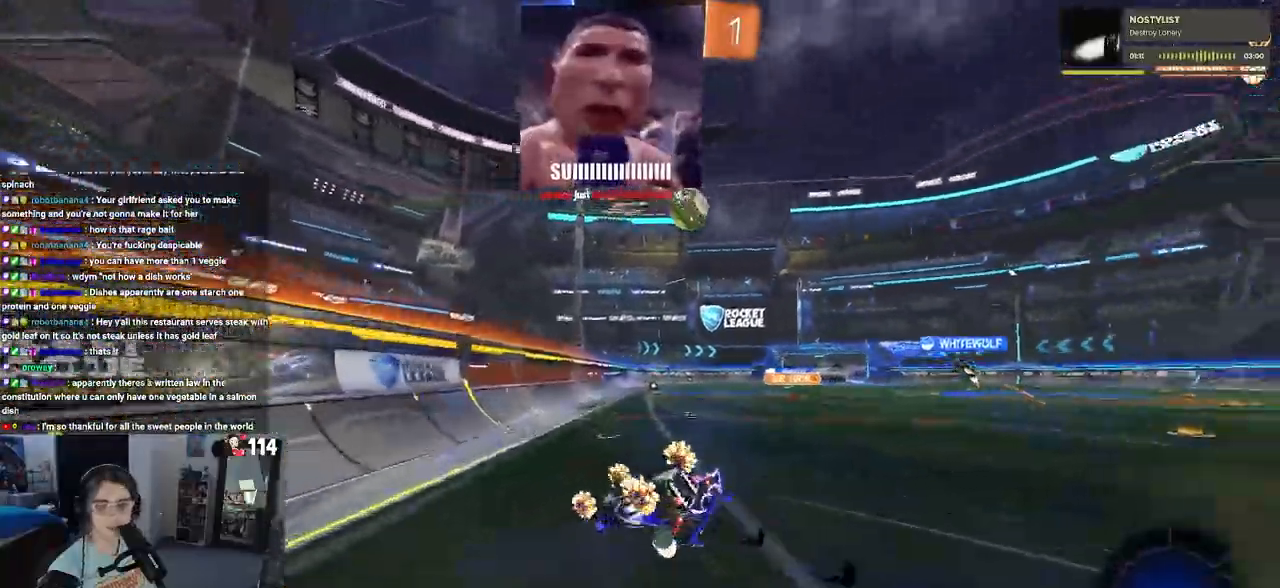
{"buttons": ["R2"], "left_stick": "down-right", "right_stick": "center"}
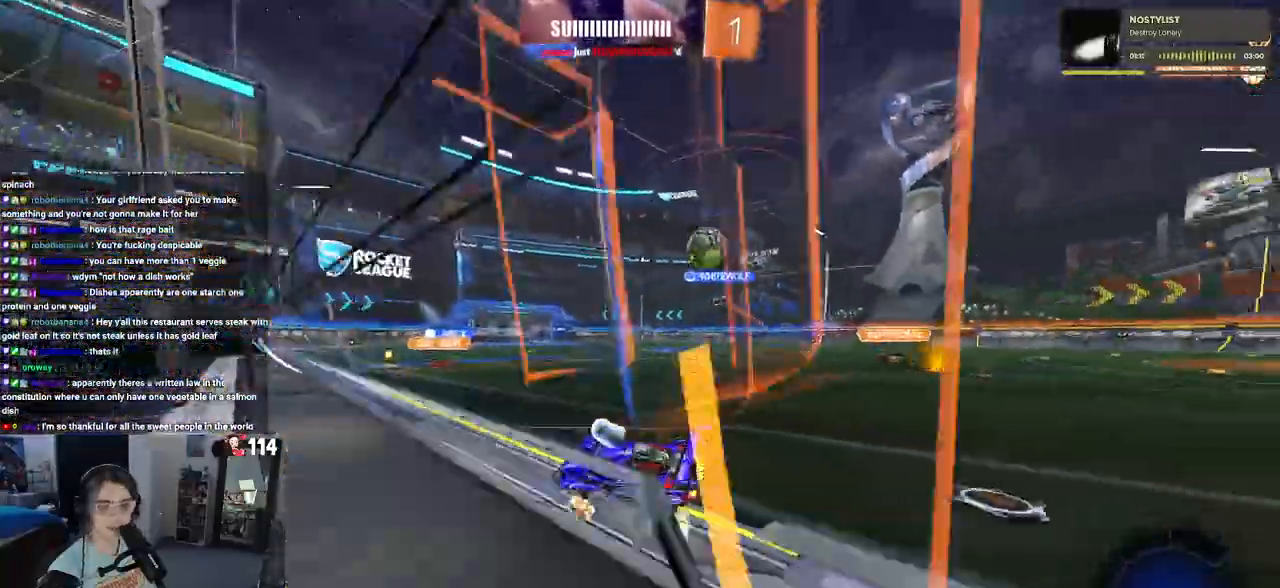
{"buttons": ["R2"], "left_stick": "center", "right_stick": "center"}
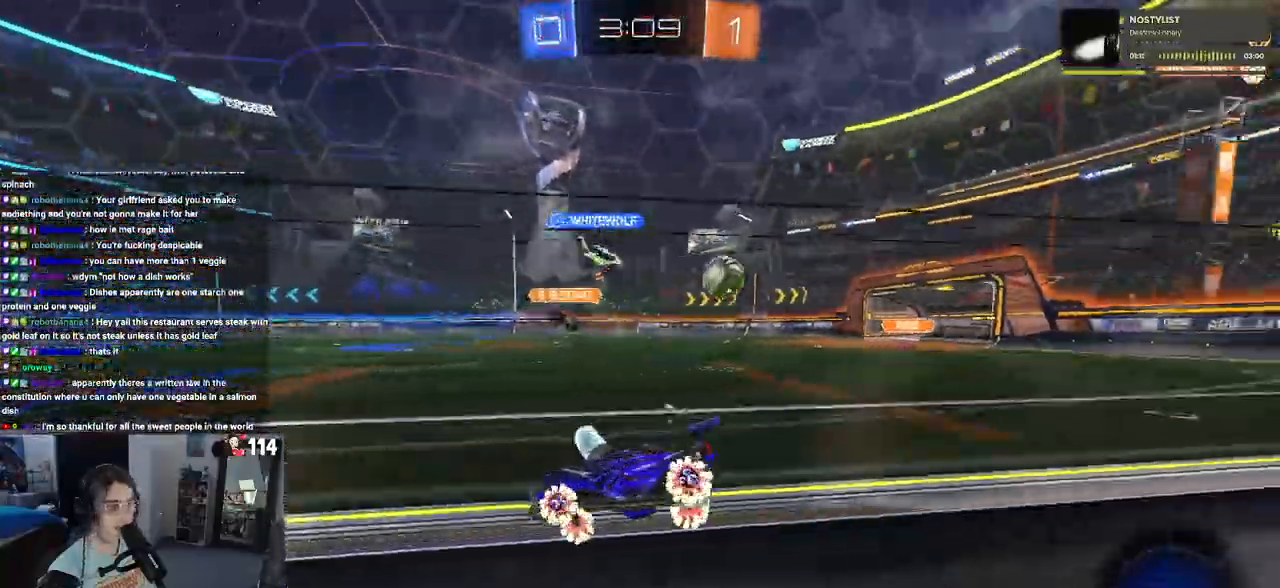
{"buttons": ["R1", "R2"], "left_stick": "center", "right_stick": "center"}
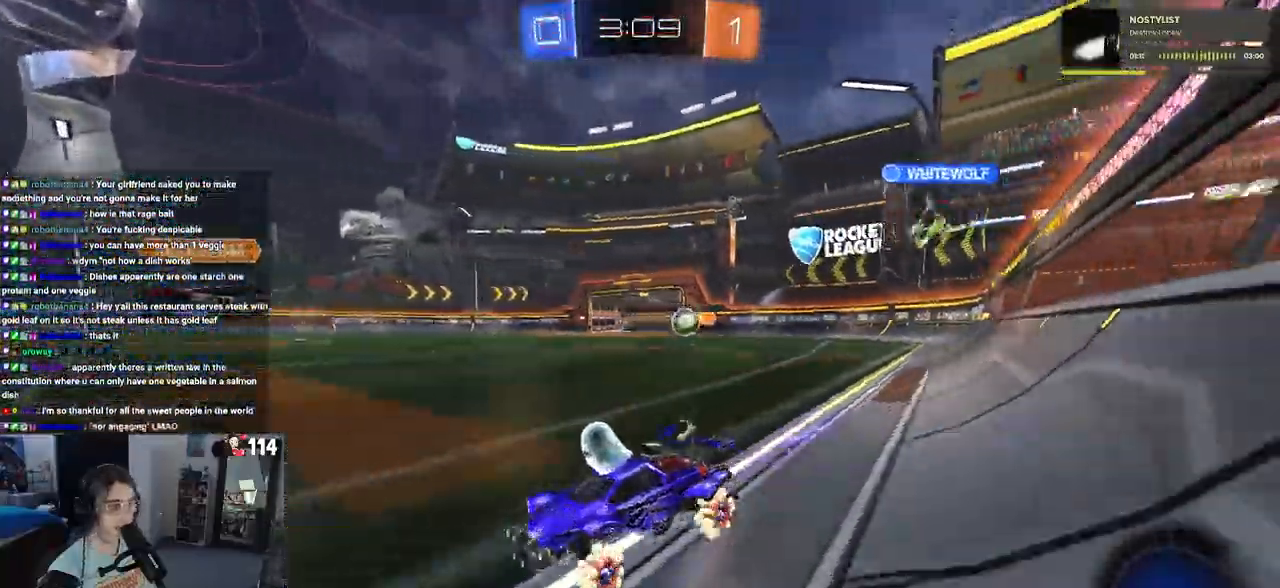
{"buttons": ["R2"], "left_stick": "center", "right_stick": "center", "events": [[67, "R1", "up"]]}
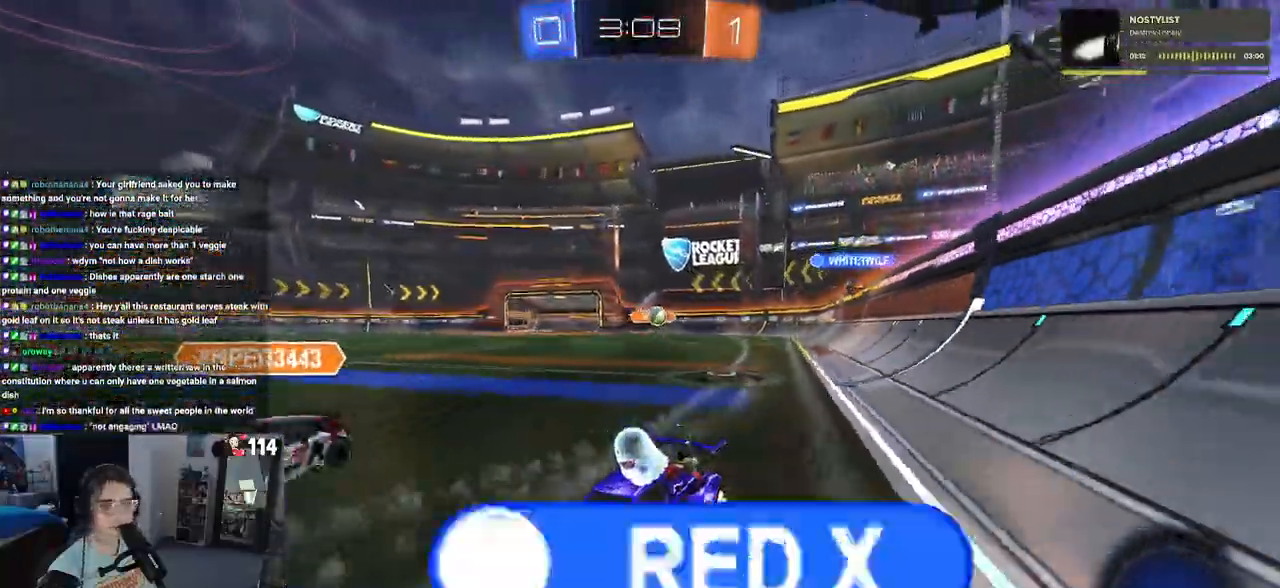
{"buttons": ["R2"], "left_stick": "center", "right_stick": "center", "events": []}
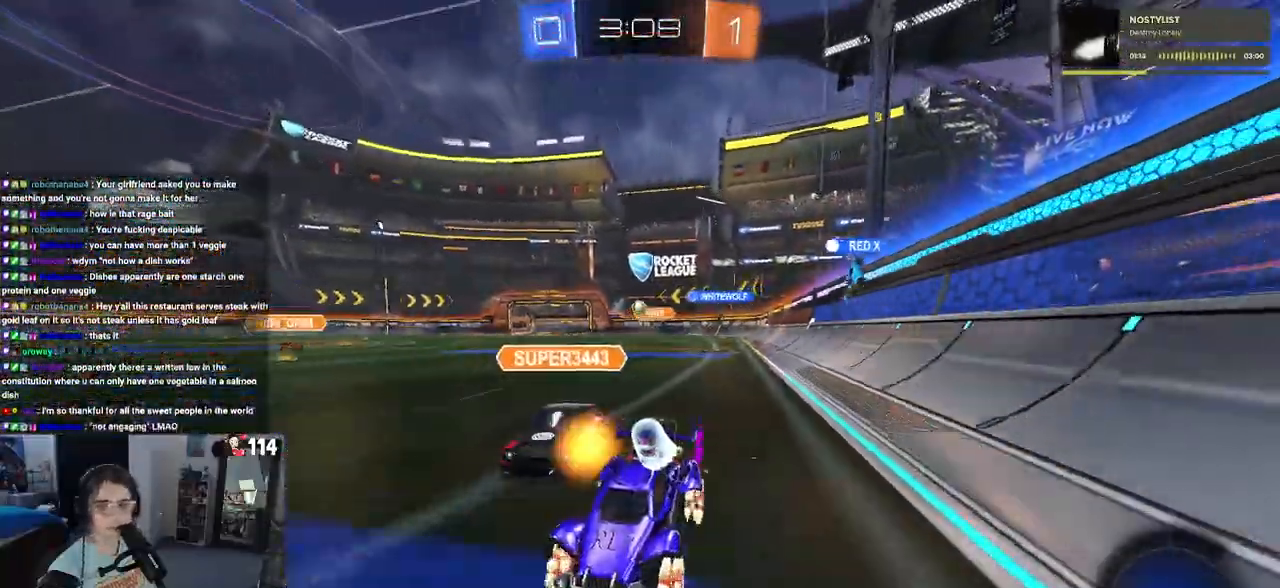
{"buttons": ["R2"], "left_stick": "left", "right_stick": "center", "events": [[183, "left_stick", "right"], [500, "left_stick", "left"]]}
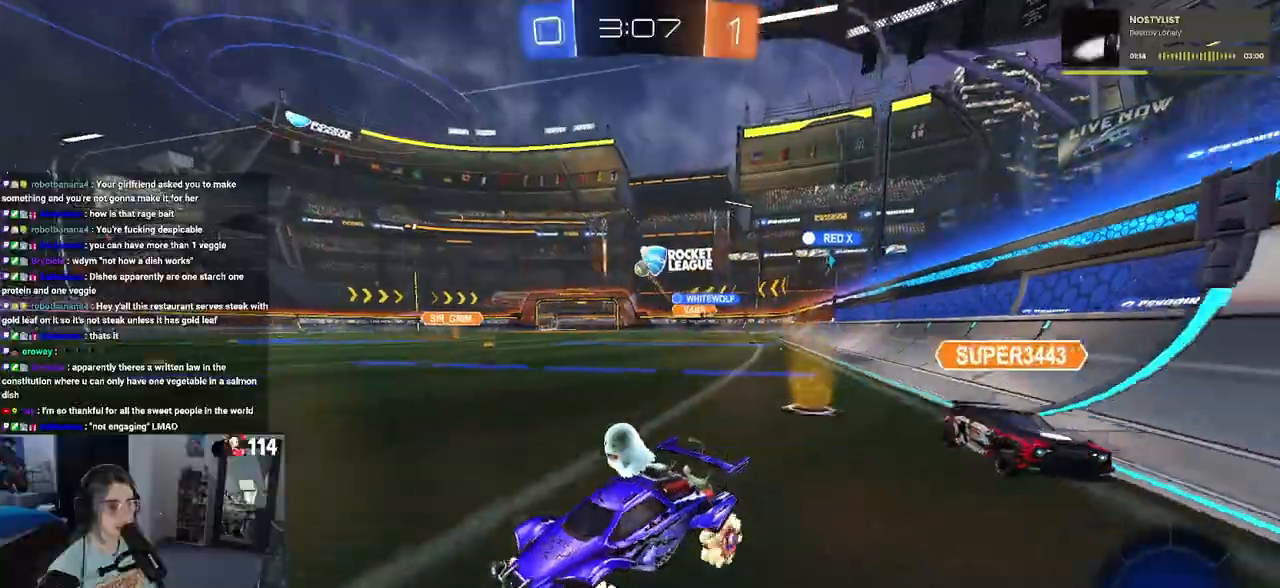
{"buttons": ["R2"], "left_stick": "center", "right_stick": "center", "events": [[150, "left_stick", "center"]]}
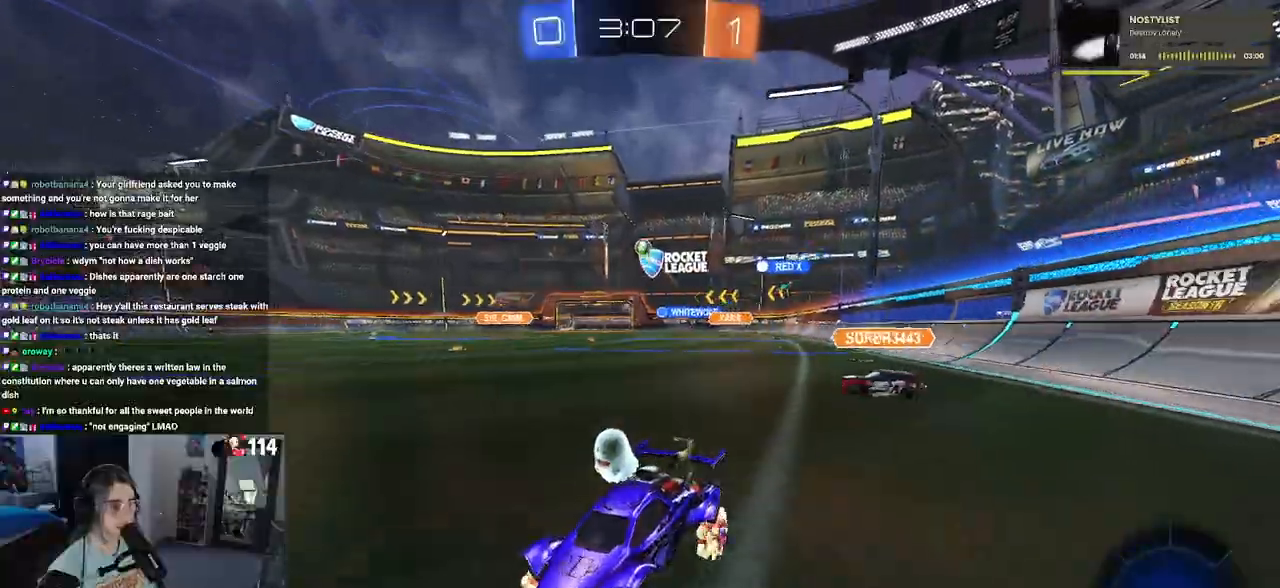
{"buttons": ["R2"], "left_stick": "right", "right_stick": "center", "events": [[167, "left_stick", "down-right"], [467, "left_stick", "right"]]}
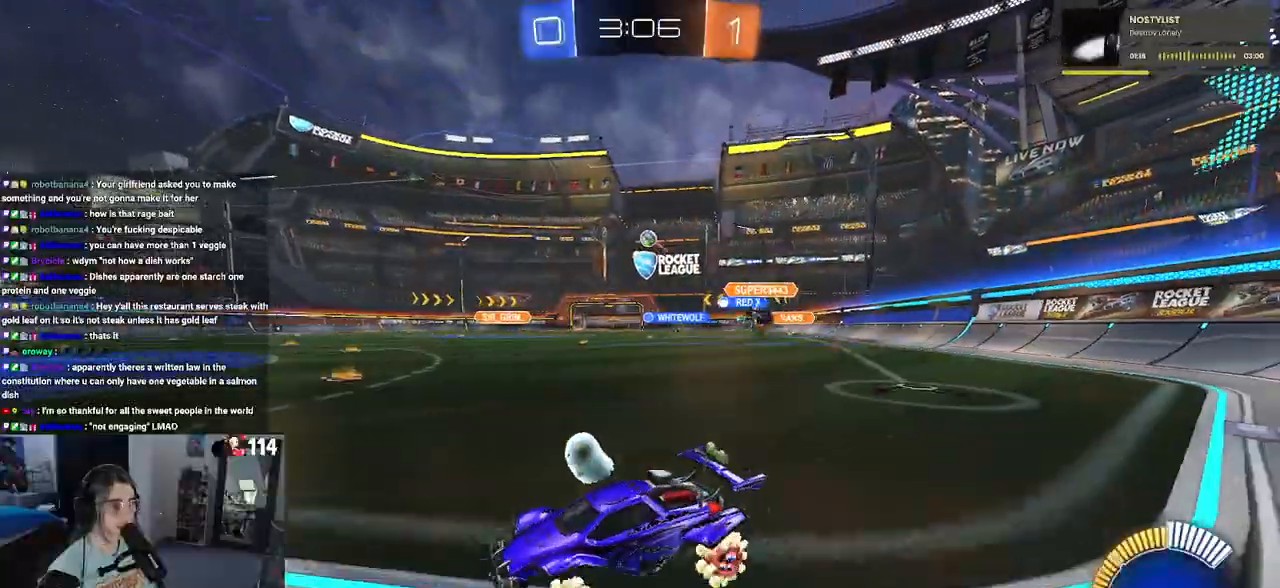
{"buttons": ["R2"], "left_stick": "center", "right_stick": "center", "events": [[100, "left_stick", "center"], [150, "L2", "down"], [300, "L2", "up"]]}
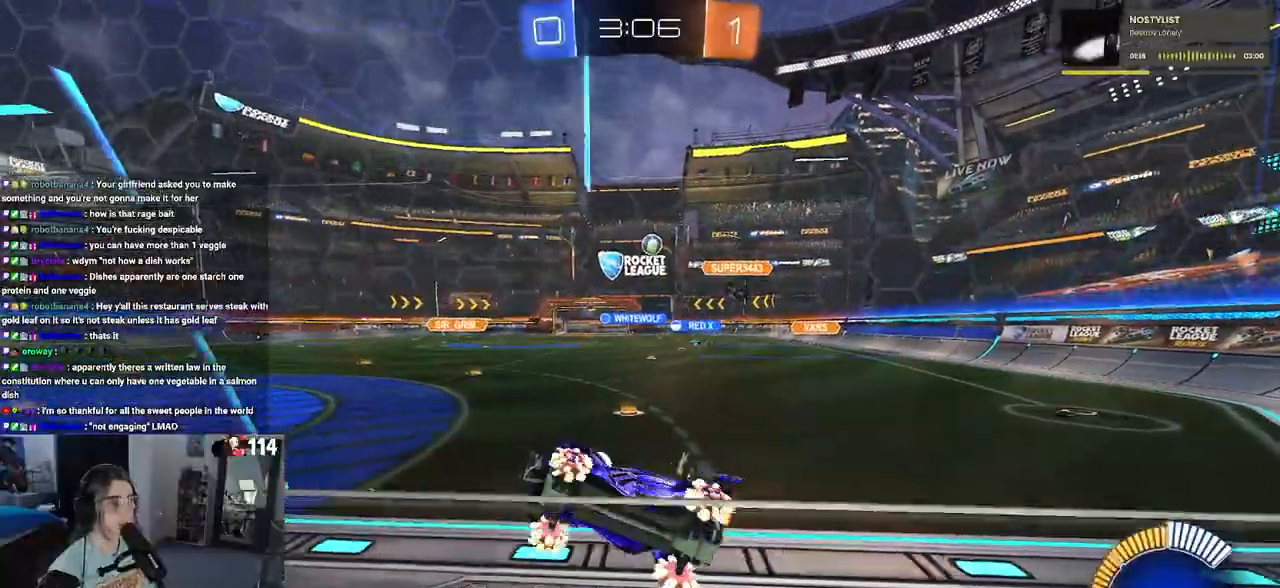
{"buttons": ["L2", "R2"], "left_stick": "center", "right_stick": "center", "events": [[200, "left_stick", "left"], [333, "left_stick", "center"], [400, "L2", "down"], [433, "R2", "up"], [500, "R2", "down"]]}
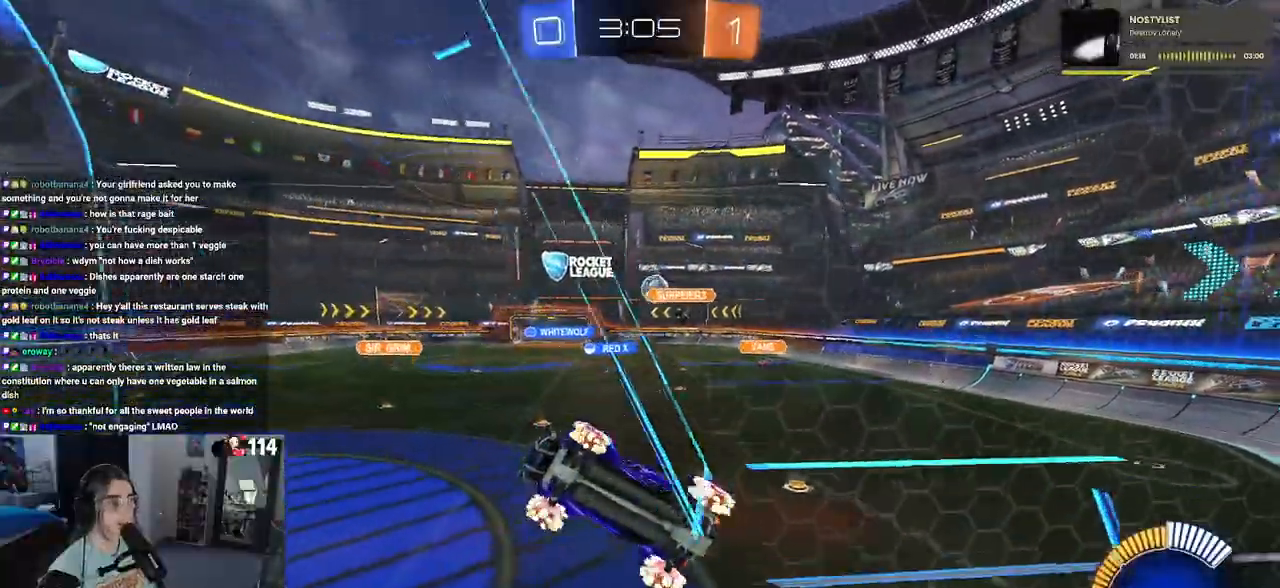
{"buttons": ["R1", "R2"], "left_stick": "center", "right_stick": "center", "events": [[67, "L2", "up"], [300, "R2", "up"], [400, "R2", "down"], [450, "R1", "down"]]}
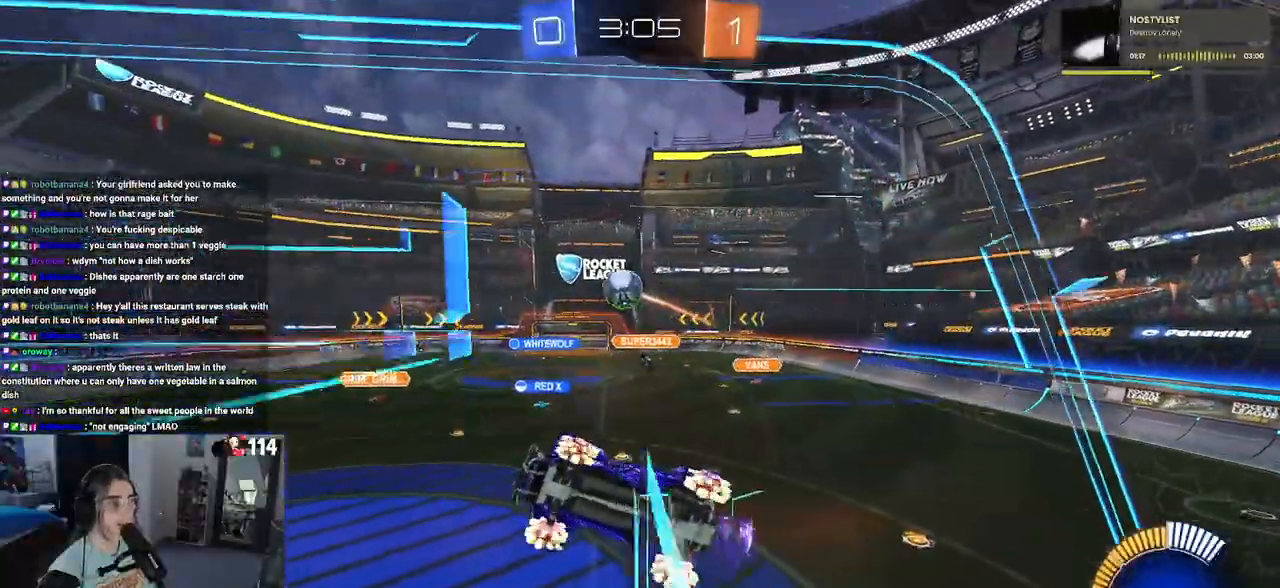
{"buttons": ["R1", "R2"], "left_stick": "down", "right_stick": "center", "events": [[250, "left_stick", "down"], [317, "L1", "down"], [450, "L1", "up"]]}